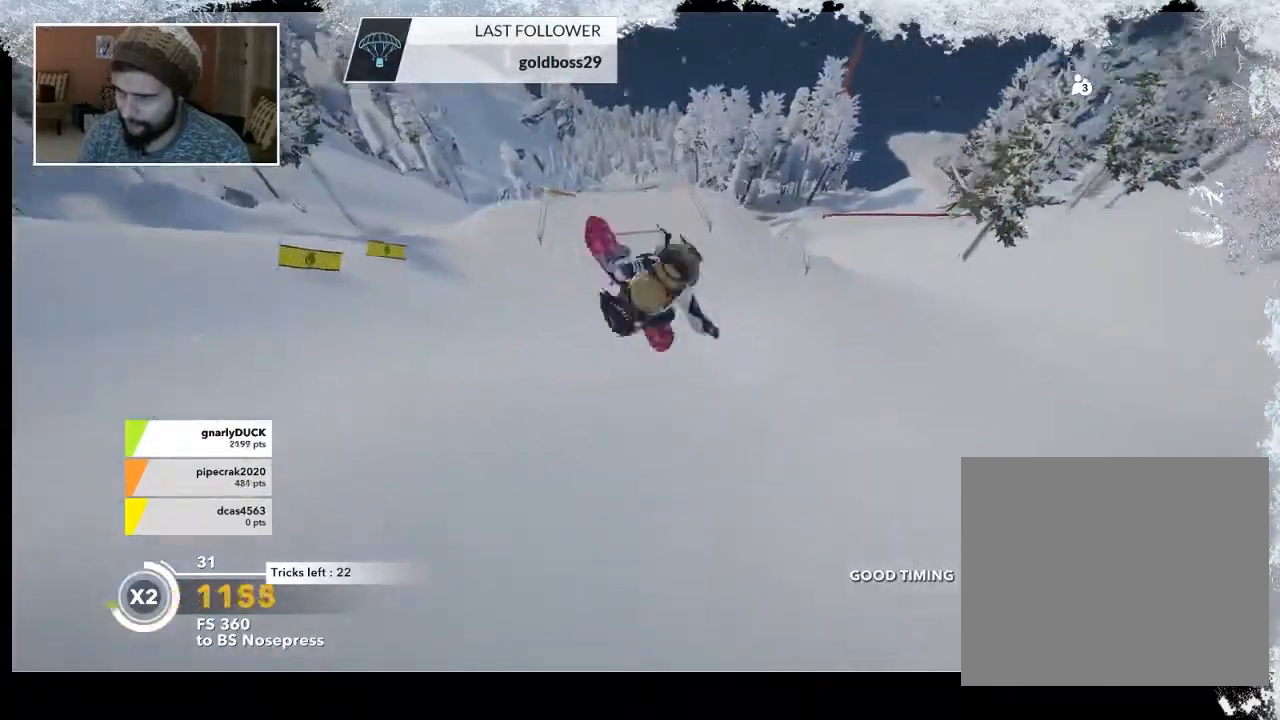
Gameplay with a controller (PlayStation layout); each line is a JSON object with the inputs held at the frame after it. "events" lists button and stick changes between this image and that frame as [ms after this image, input, new state], when the widget could be followed in between.
{"buttons": [], "left_stick": "center", "right_stick": "center", "events": [[300, "L2", "up"], [400, "right_stick", "center"]]}
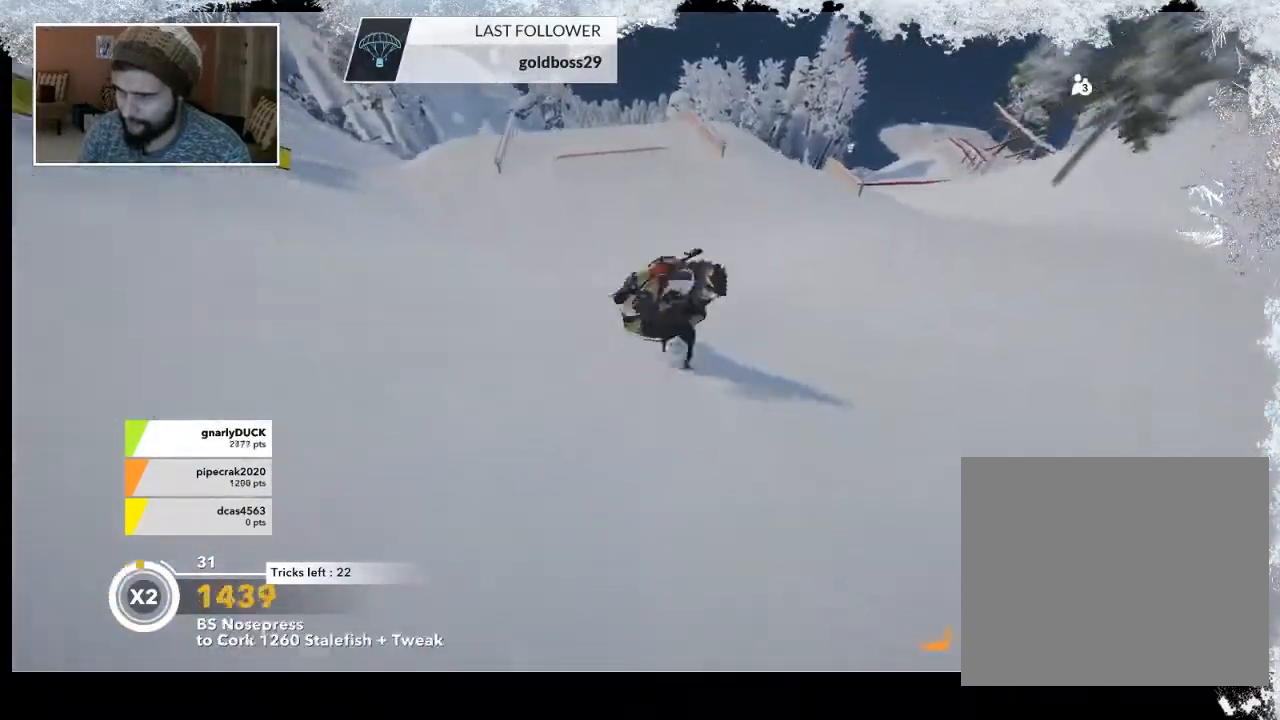
{"buttons": [], "left_stick": "left", "right_stick": "center", "events": [[433, "left_stick", "left"]]}
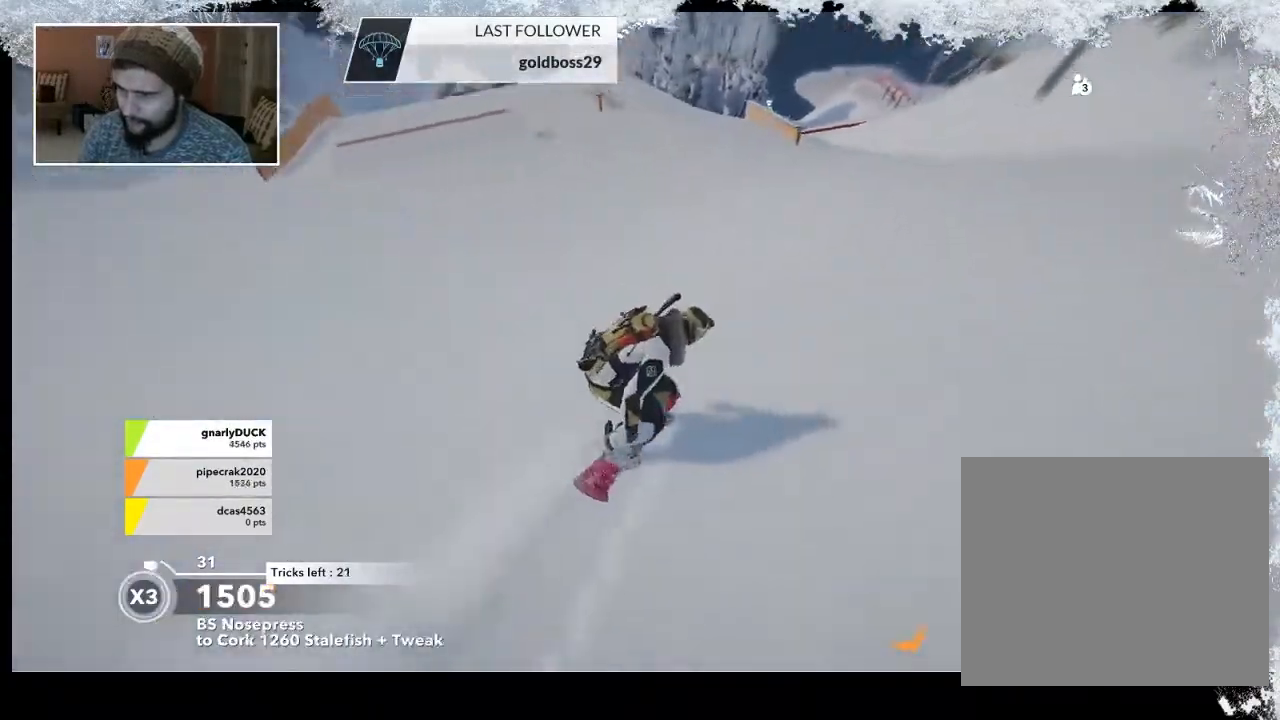
{"buttons": [], "left_stick": "left", "right_stick": "center", "events": []}
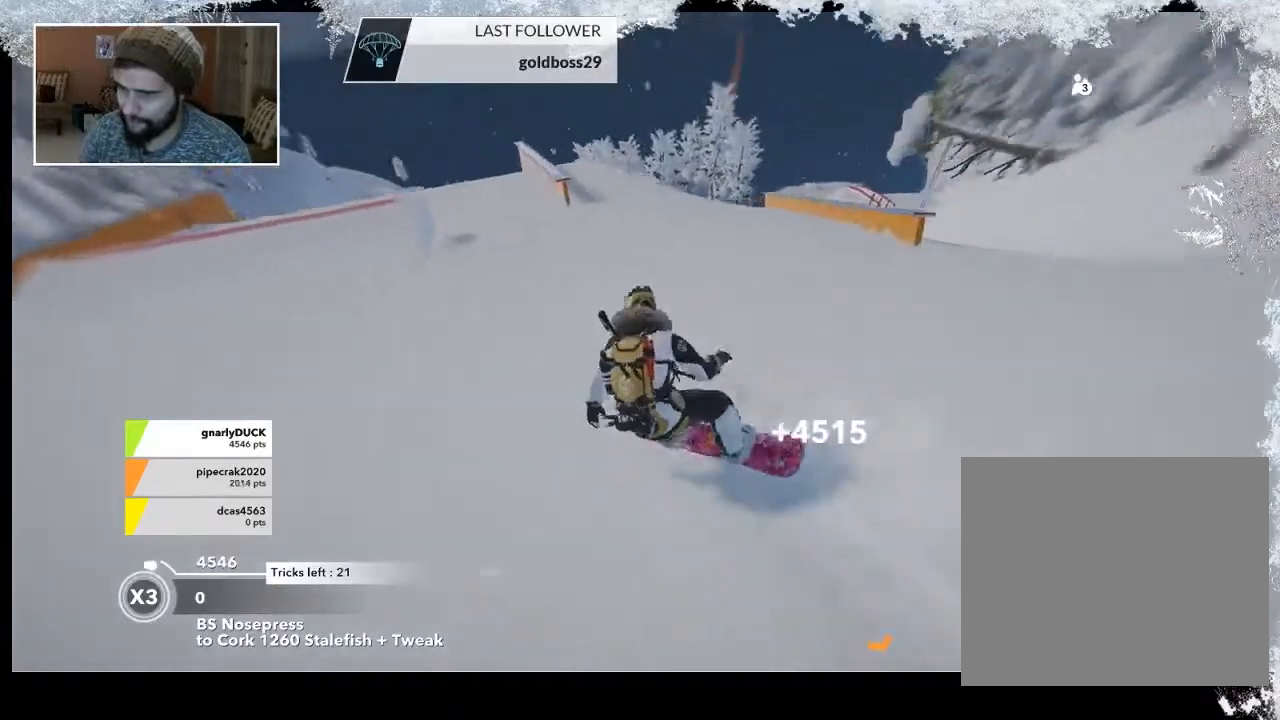
{"buttons": ["R2"], "left_stick": "right", "right_stick": "center", "events": [[267, "R2", "down"], [267, "left_stick", "center"], [400, "left_stick", "right"]]}
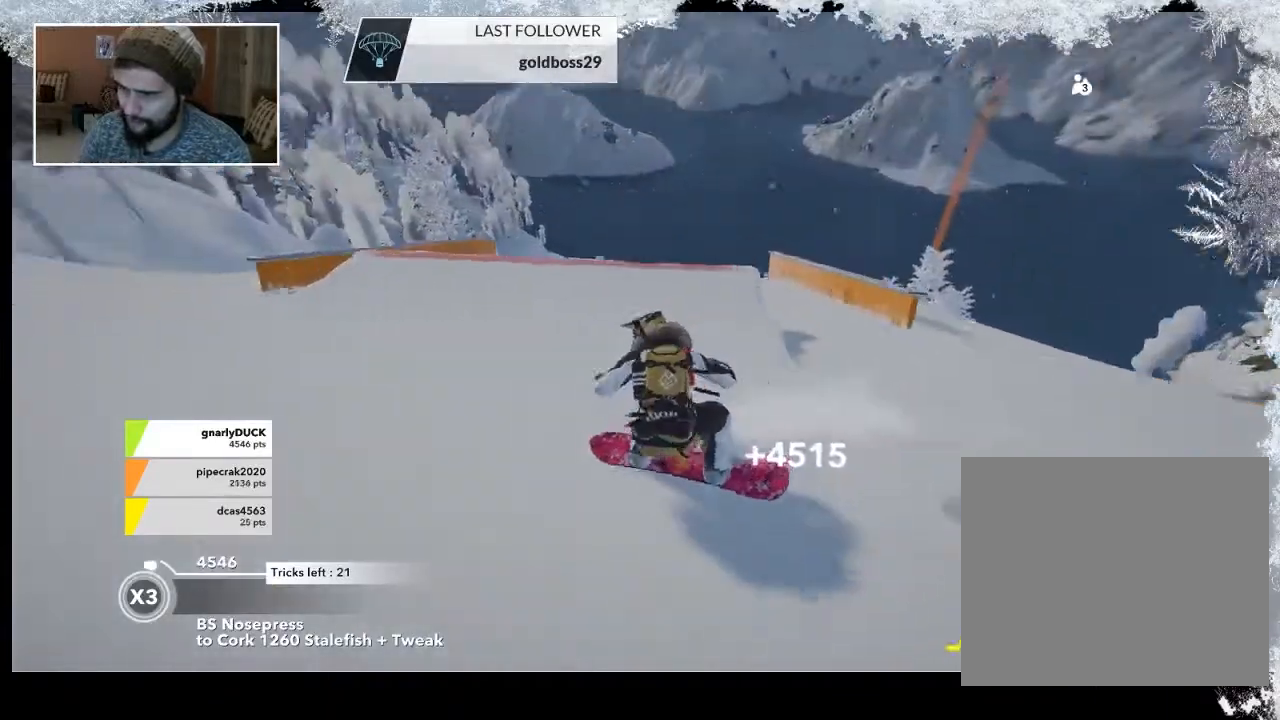
{"buttons": [], "left_stick": "right", "right_stick": "center", "events": [[133, "left_stick", "center"], [300, "R2", "up"], [367, "left_stick", "right"]]}
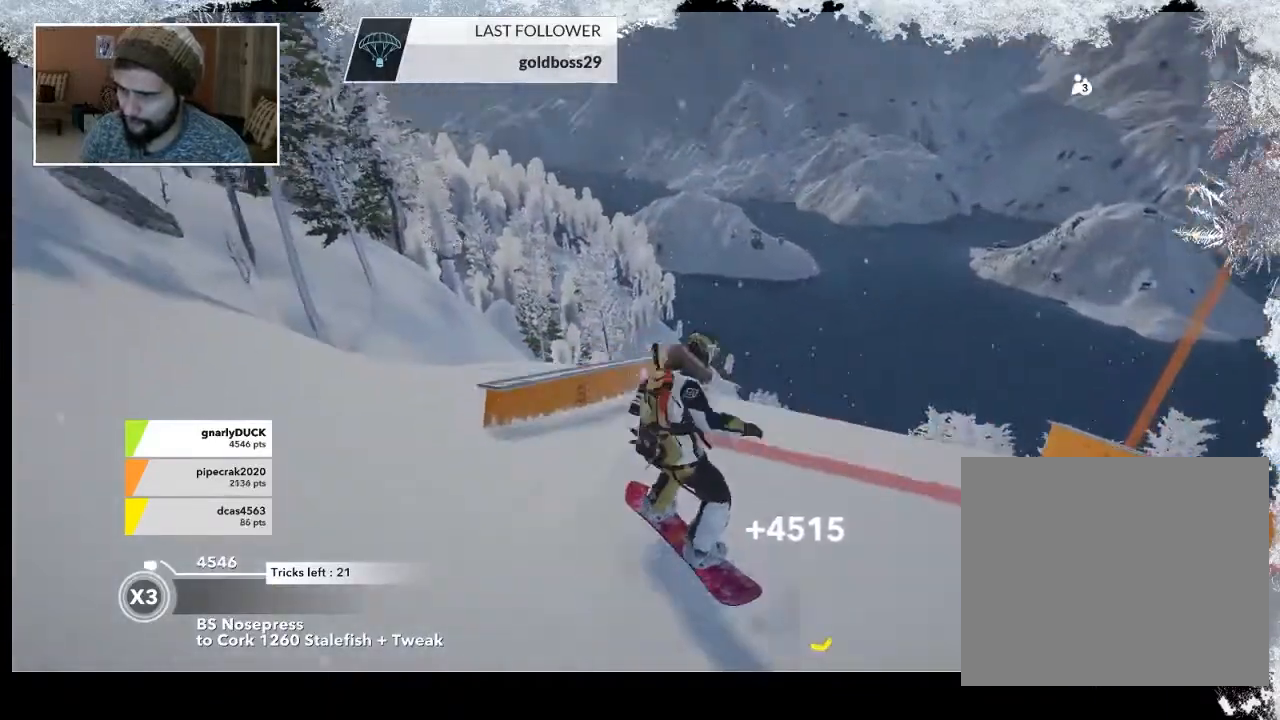
{"buttons": [], "left_stick": "center", "right_stick": "center", "events": [[100, "left_stick", "center"]]}
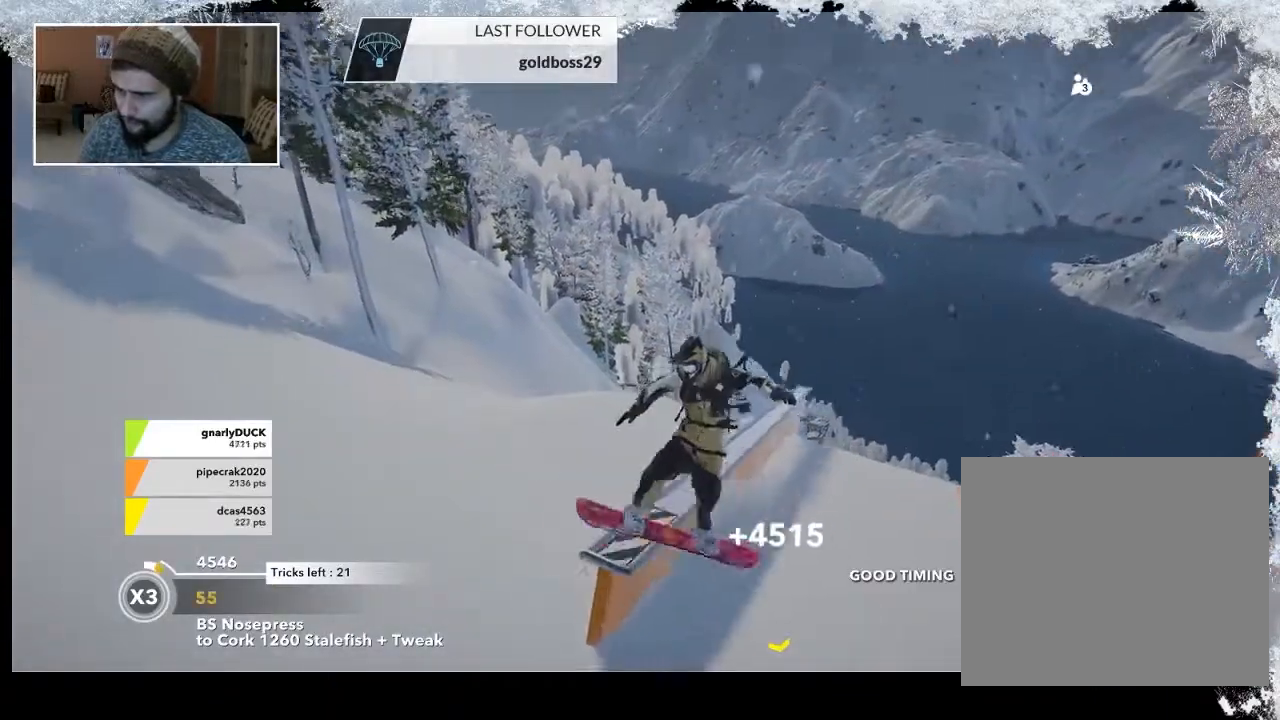
{"buttons": [], "left_stick": "right", "right_stick": "center", "events": [[67, "left_stick", "right"]]}
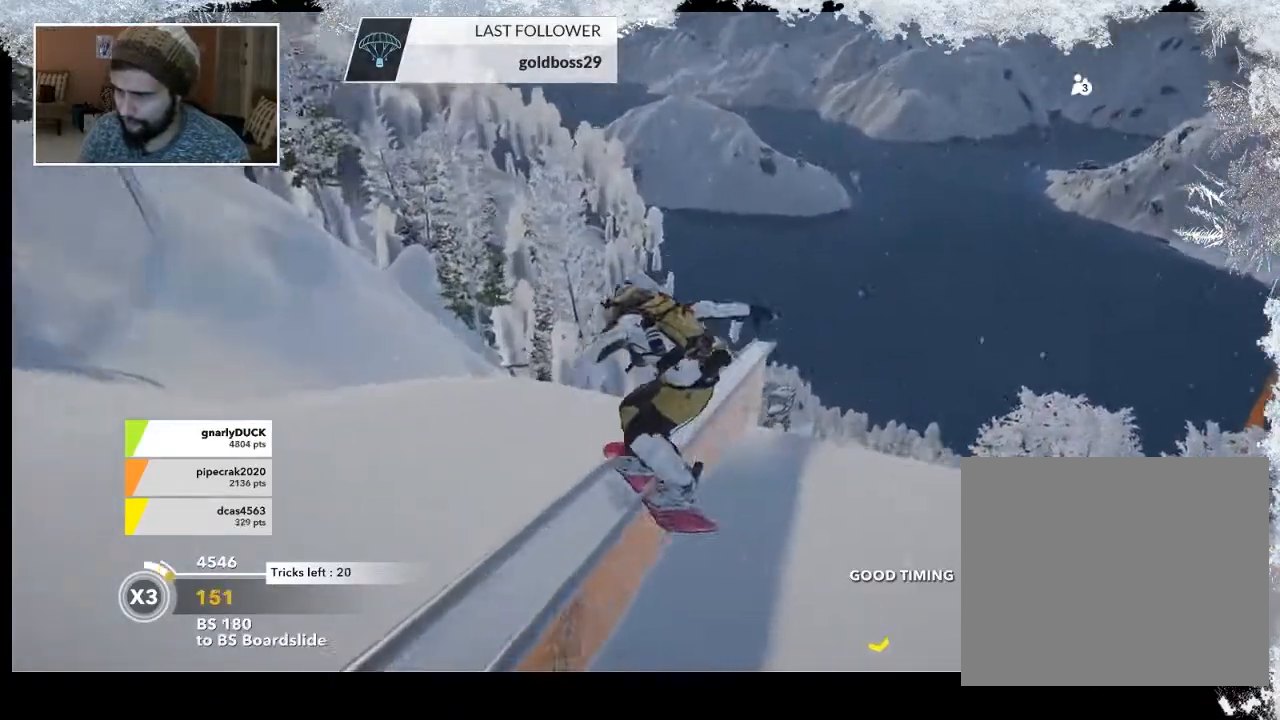
{"buttons": ["R2"], "left_stick": "right", "right_stick": "center", "events": [[233, "R2", "down"]]}
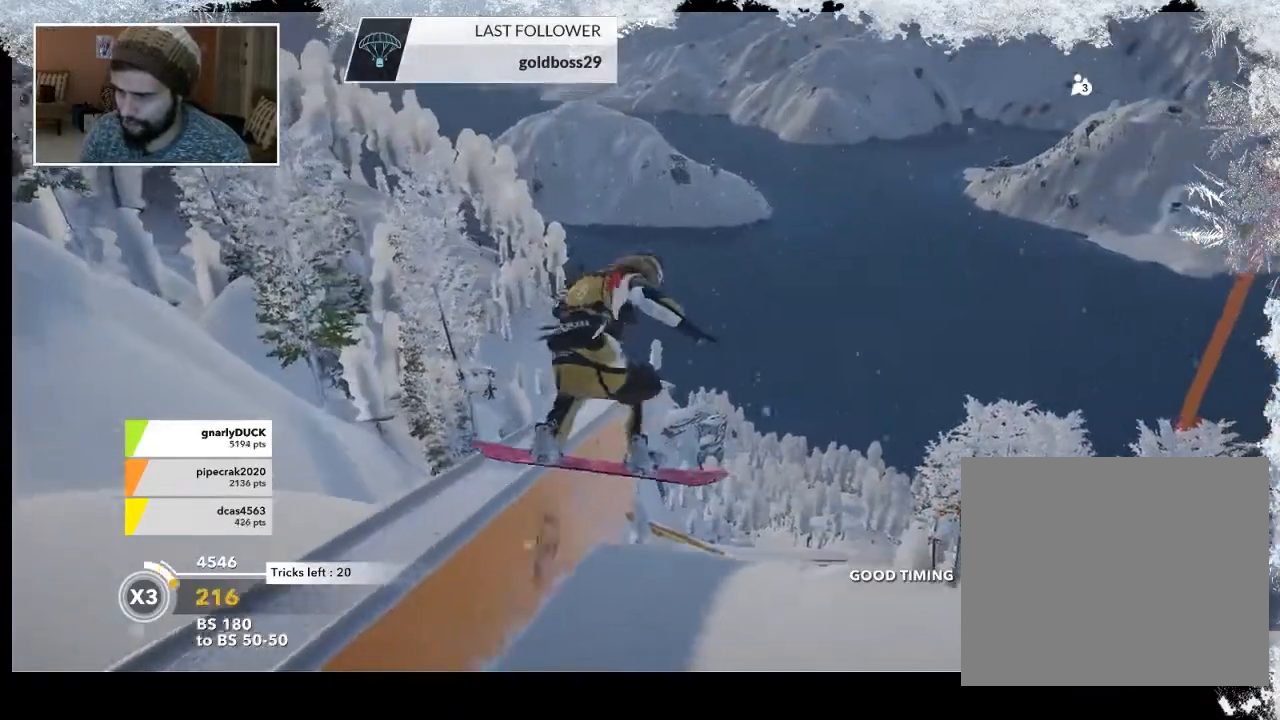
{"buttons": ["L2"], "left_stick": "down-right", "right_stick": "down-right", "events": [[233, "L2", "down"], [267, "R2", "up"], [267, "left_stick", "down-right"], [333, "right_stick", "down-right"]]}
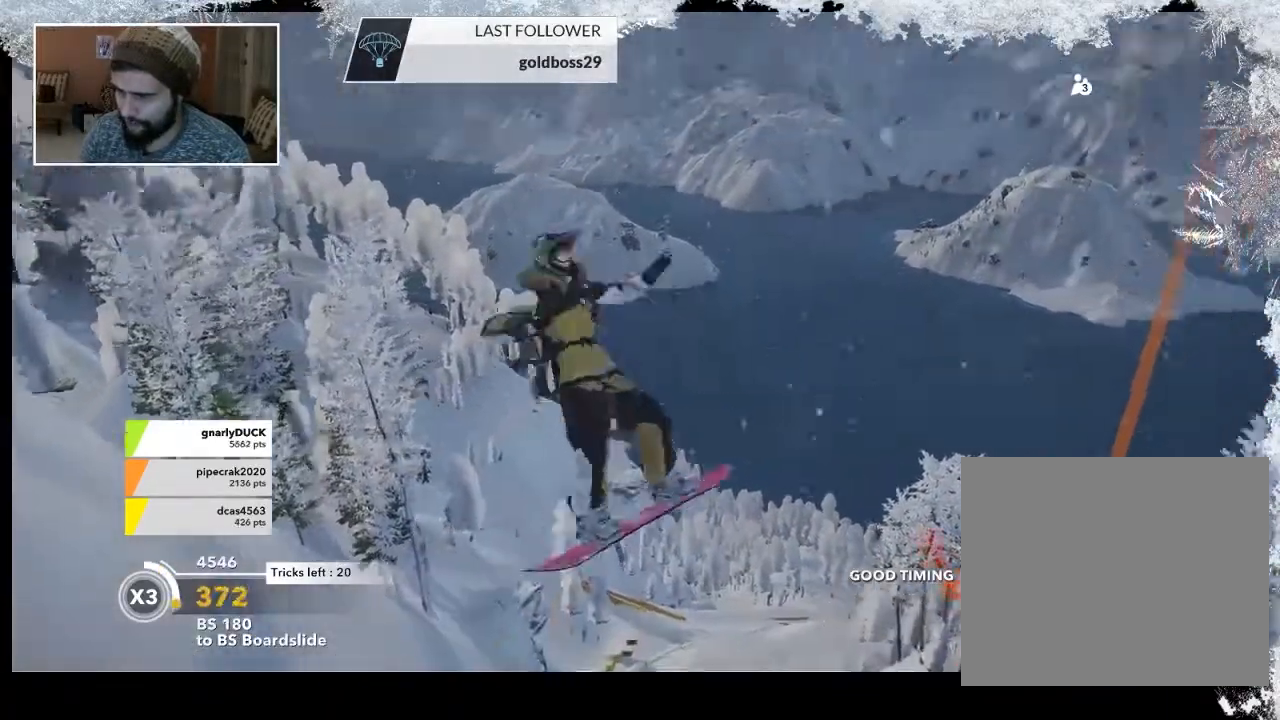
{"buttons": ["L2"], "left_stick": "up", "right_stick": "up", "events": [[100, "left_stick", "down-left"], [233, "left_stick", "up-left"], [300, "right_stick", "up"], [500, "left_stick", "up"]]}
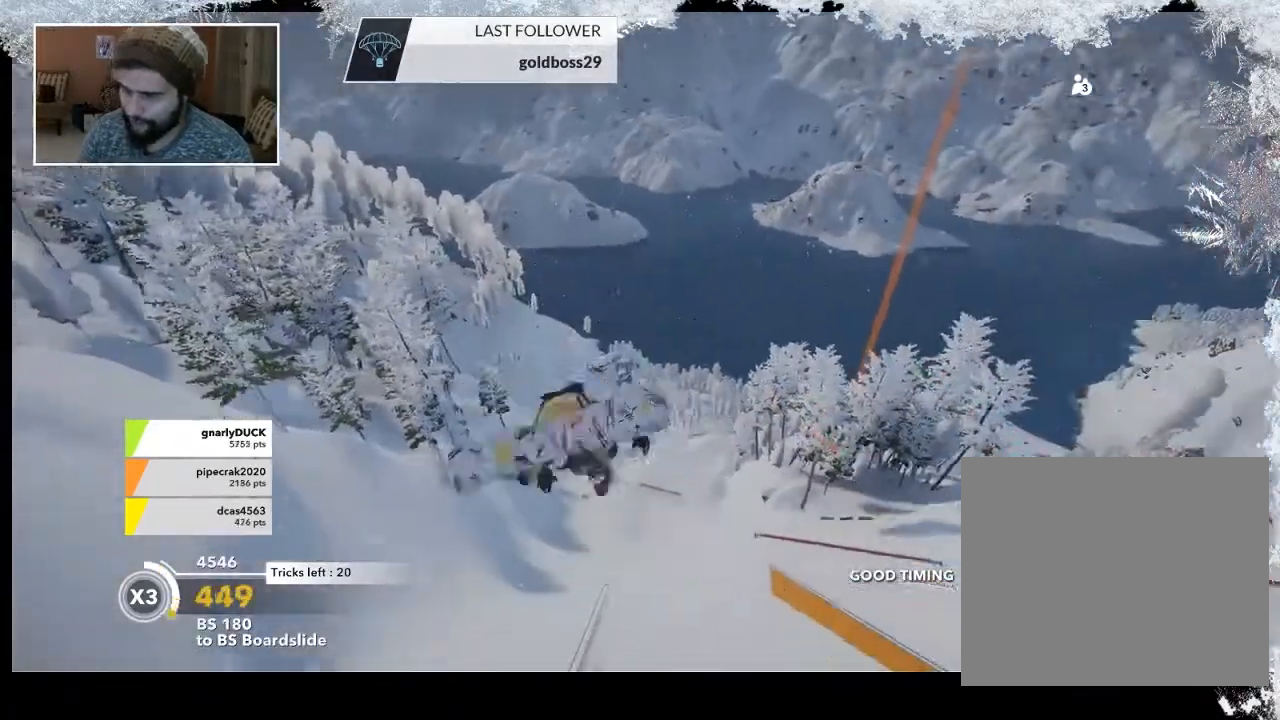
{"buttons": ["L2"], "left_stick": "center", "right_stick": "up", "events": [[100, "left_stick", "up-right"], [200, "left_stick", "center"]]}
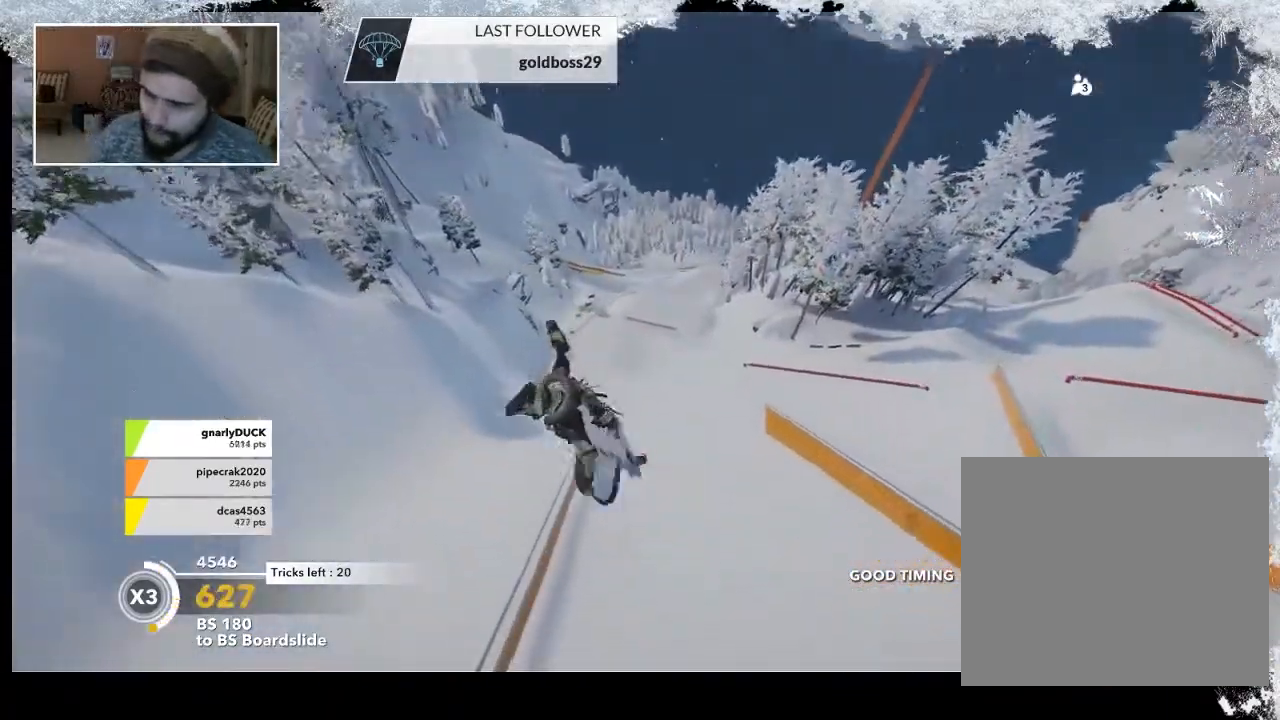
{"buttons": [], "left_stick": "center", "right_stick": "center", "events": [[400, "L2", "up"], [467, "right_stick", "center"]]}
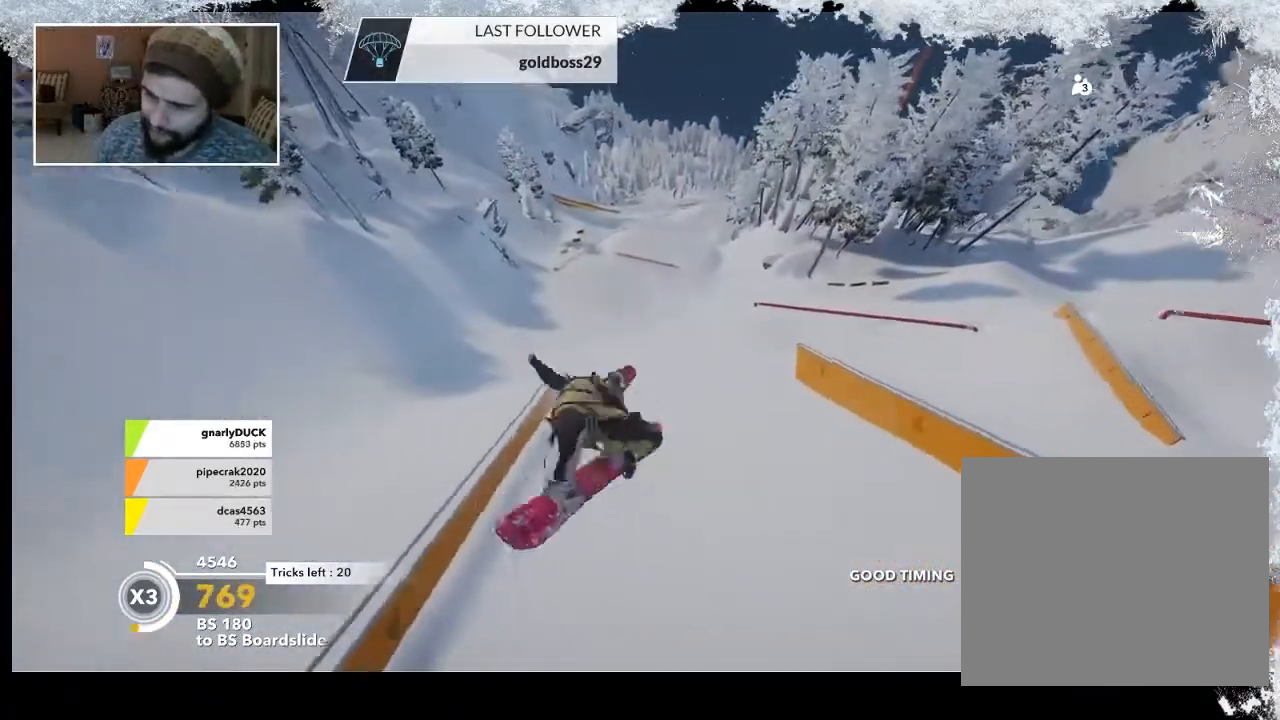
{"buttons": [], "left_stick": "center", "right_stick": "center", "events": []}
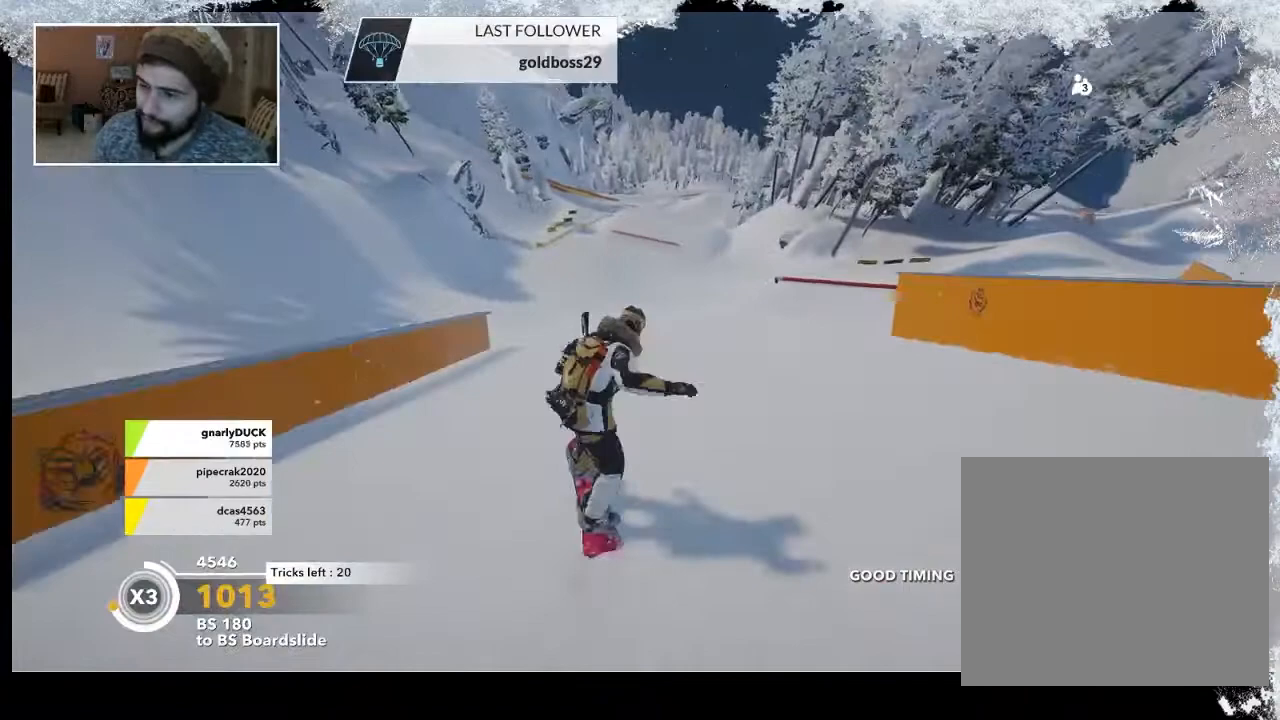
{"buttons": [], "left_stick": "center", "right_stick": "center", "events": [[133, "left_stick", "right"], [467, "left_stick", "center"]]}
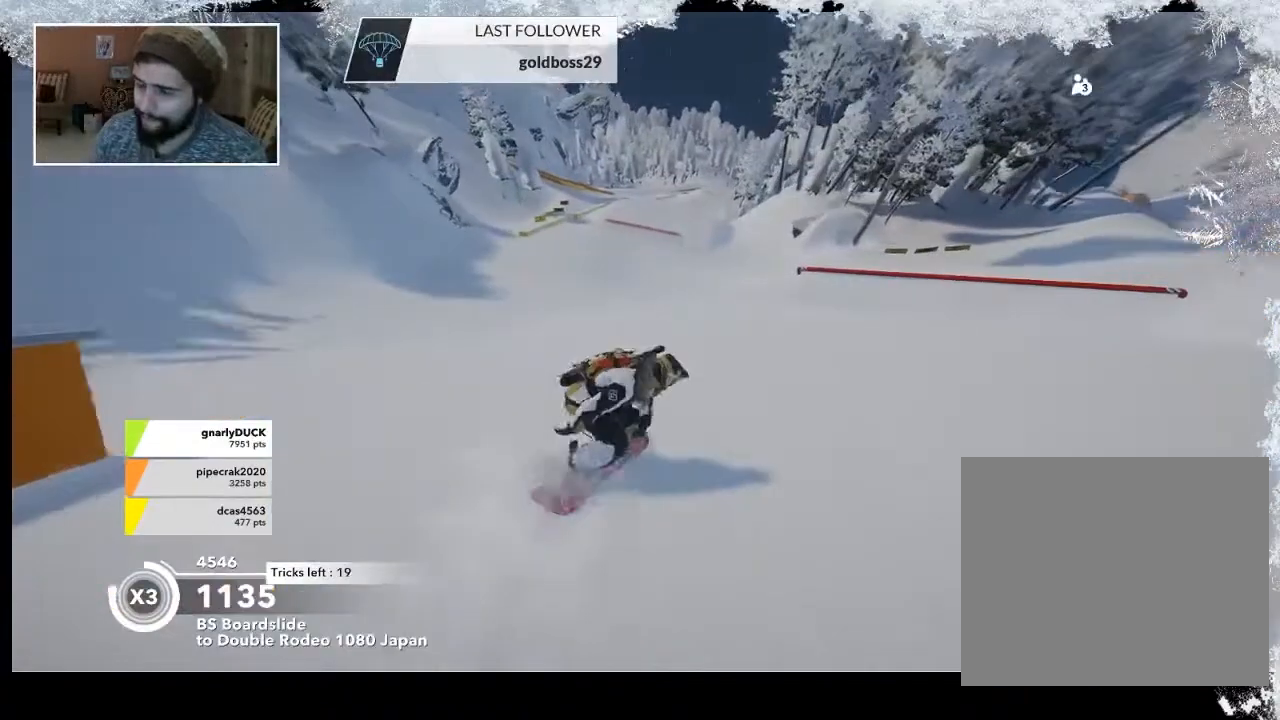
{"buttons": [], "left_stick": "left", "right_stick": "center", "events": [[33, "left_stick", "left"]]}
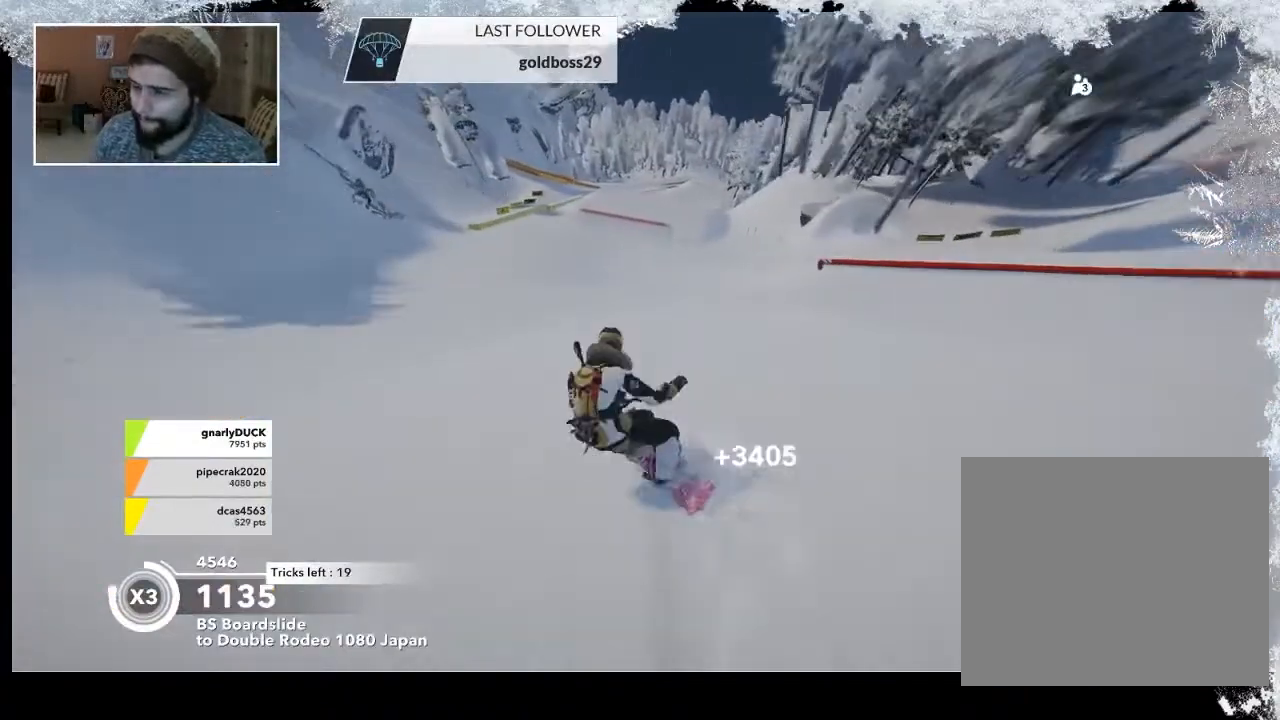
{"buttons": [], "left_stick": "right", "right_stick": "center", "events": [[400, "left_stick", "center"], [467, "left_stick", "right"]]}
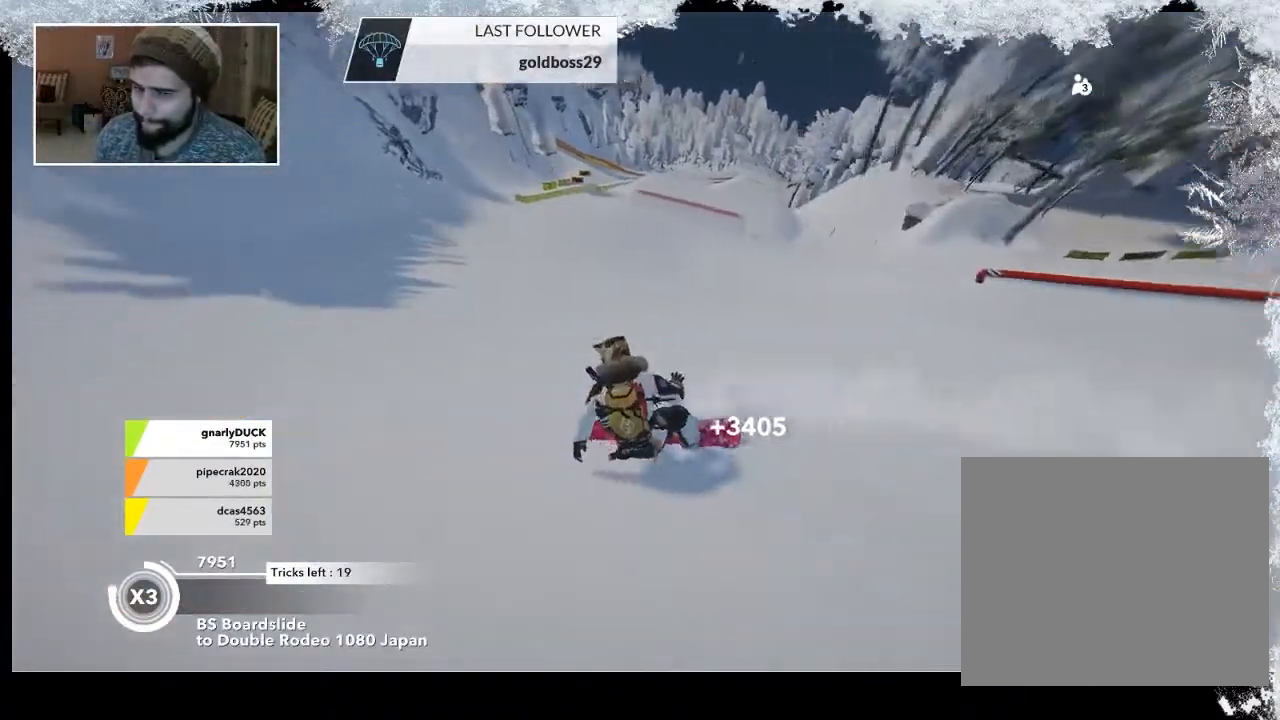
{"buttons": [], "left_stick": "right", "right_stick": "center", "events": []}
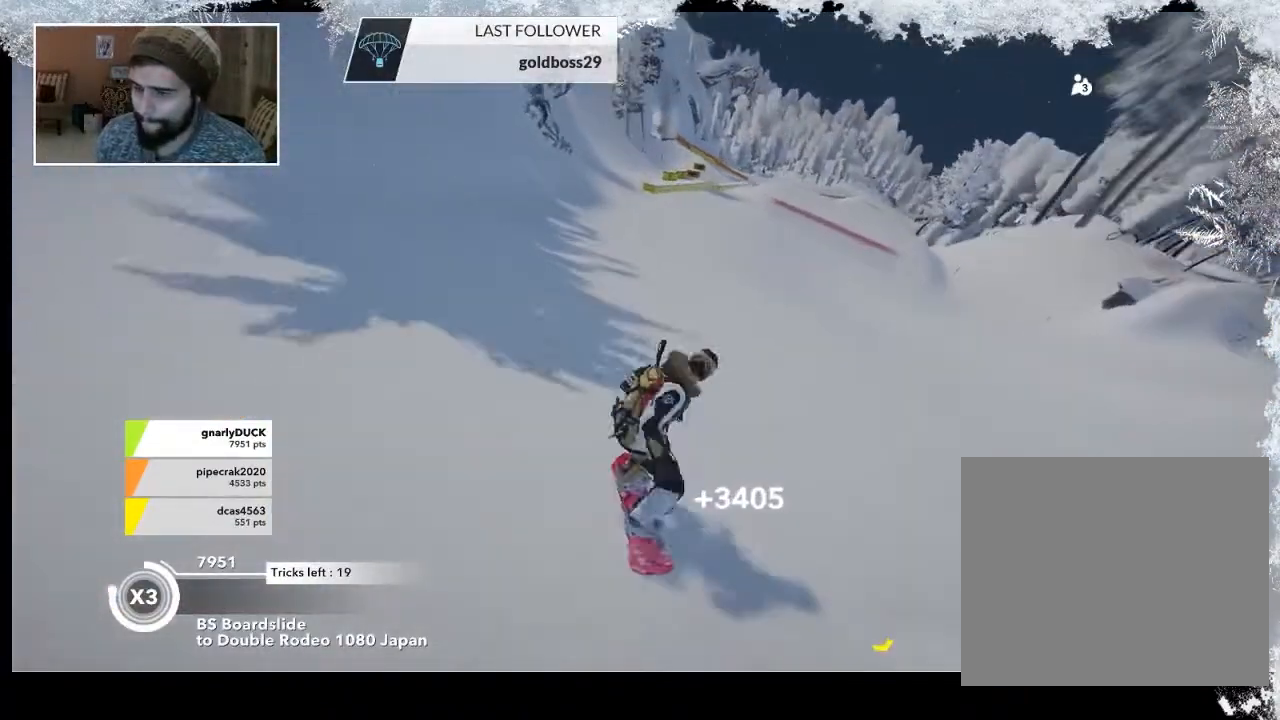
{"buttons": [], "left_stick": "right", "right_stick": "center", "events": []}
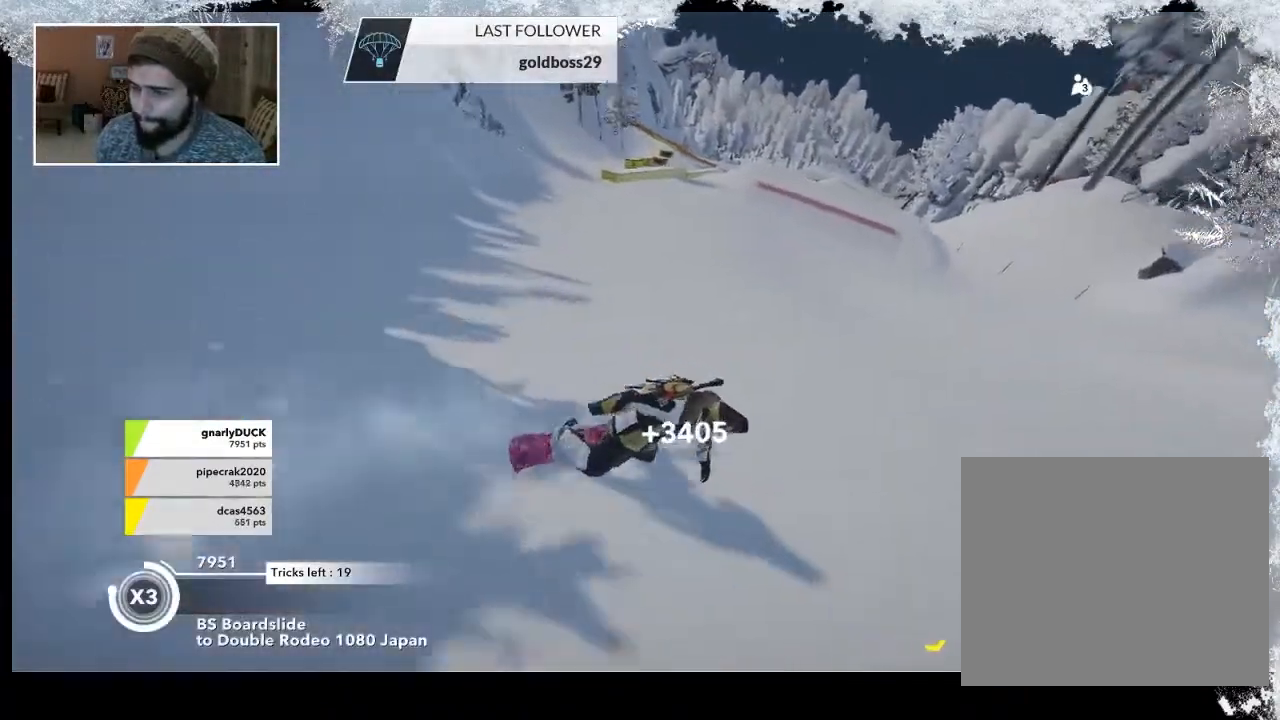
{"buttons": [], "left_stick": "left", "right_stick": "center", "events": [[133, "left_stick", "center"], [367, "left_stick", "left"]]}
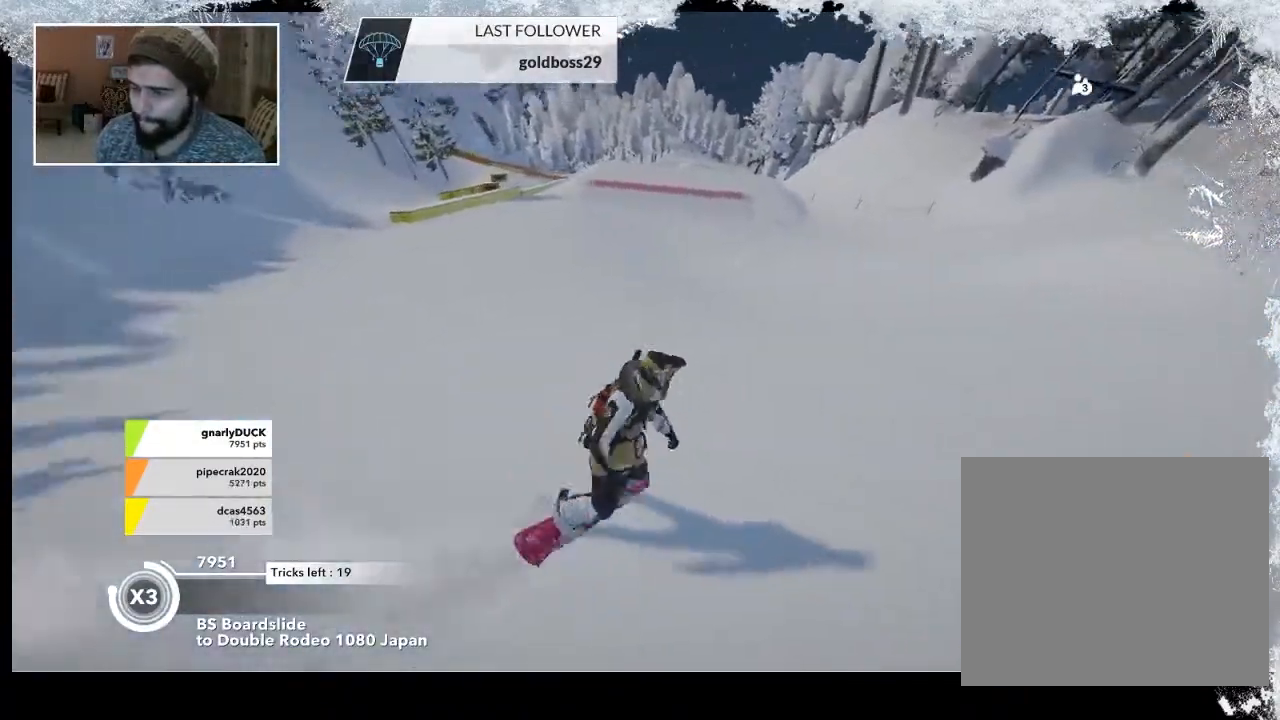
{"buttons": [], "left_stick": "left", "right_stick": "center", "events": []}
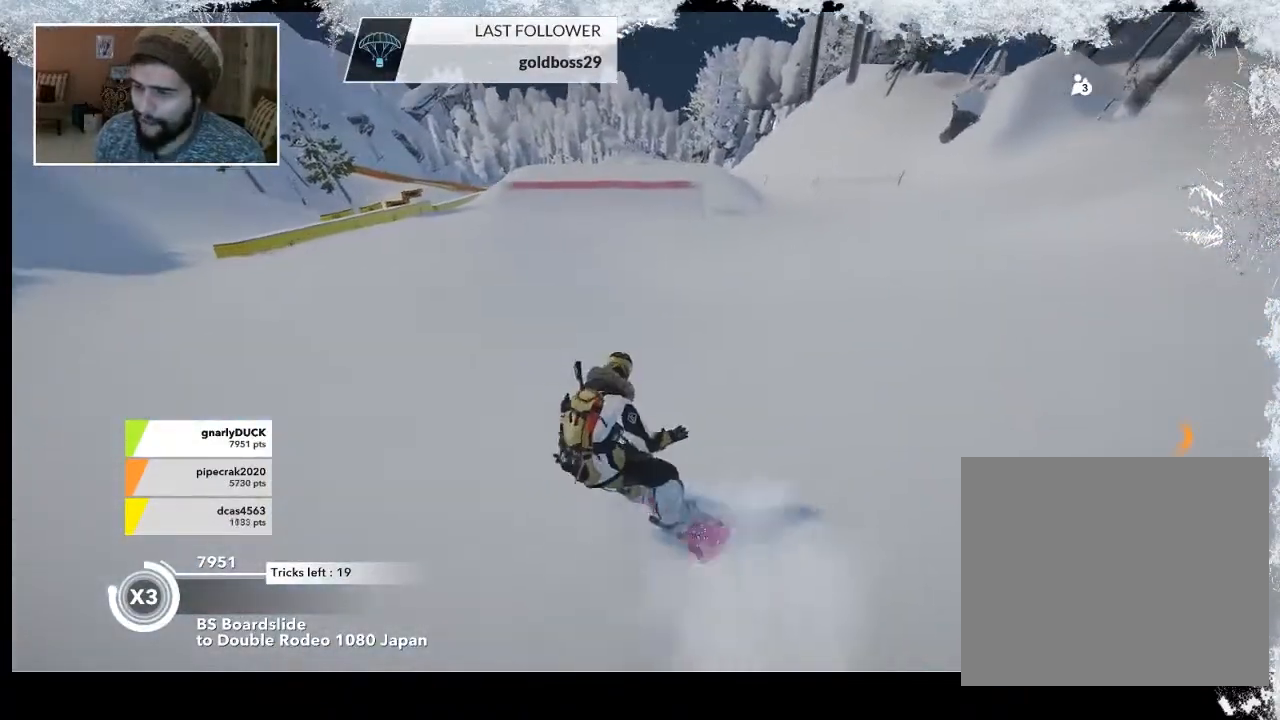
{"buttons": [], "left_stick": "right", "right_stick": "center", "events": [[233, "left_stick", "center"], [433, "left_stick", "right"]]}
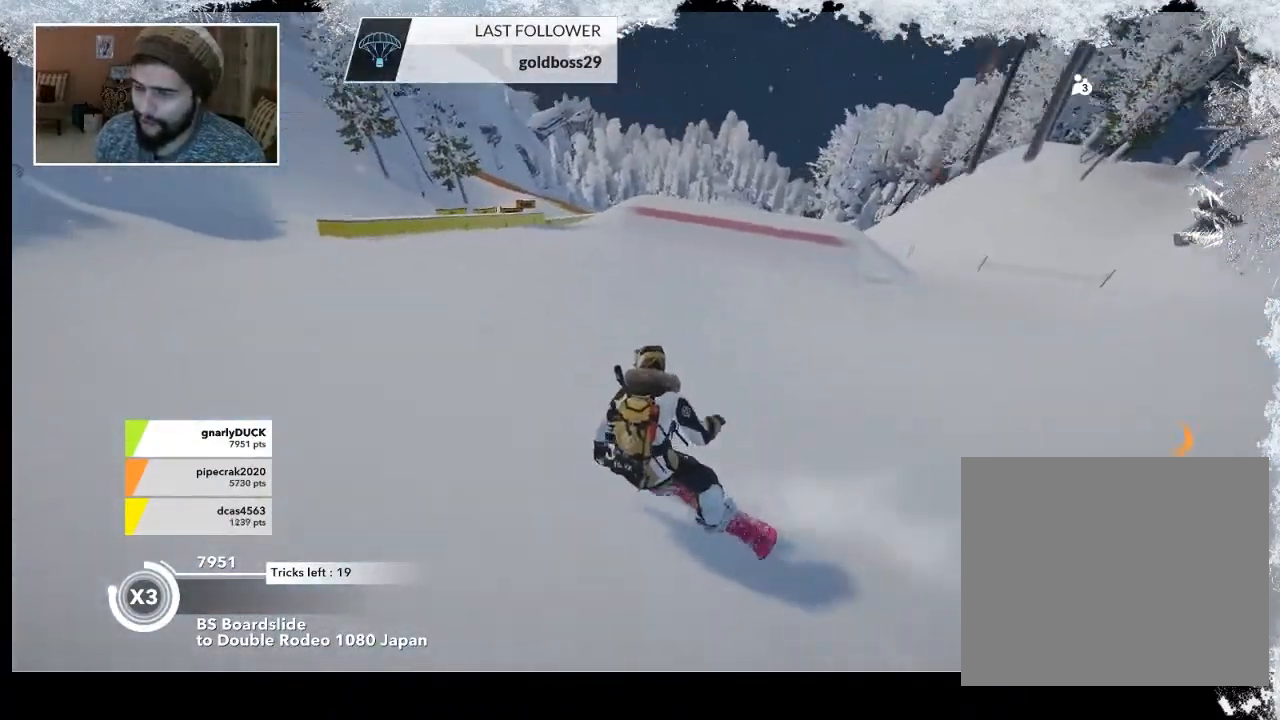
{"buttons": ["R2"], "left_stick": "center", "right_stick": "center", "events": [[167, "left_stick", "center"], [333, "R2", "down"]]}